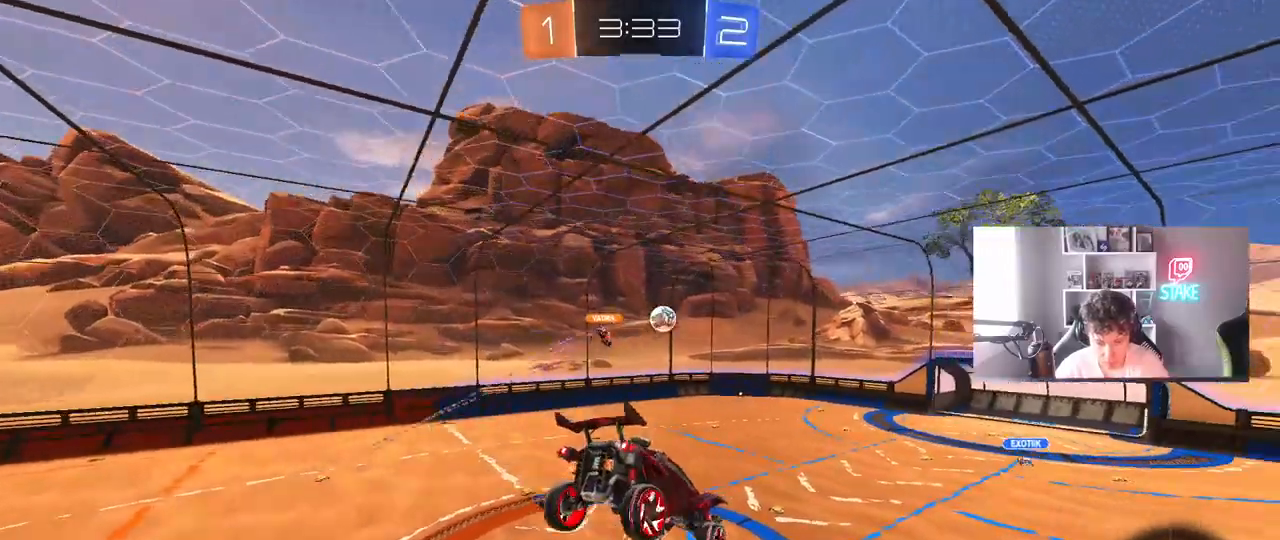
Gameplay with keyboard and mouse; each line is a JSON object with the keys and mouse buttons held at the frame after it. "events" lists presses ("down") and releases ("up") of "1", "2", "3", "4", "5", "a", "alt", "c", "caps_lock", "ctrl", "d", "e", "f", "g", "q", "r", "s", "shift", "space", "t", "tab", "v", "w", "x", "z", "mouse_left", "mouse_wheel" and "mouse_right" between this image and that frame as [ms after this image, input, new state], when the widget could be followed in between. "mouse_left", "mouse_wheel", "mouse_right" = the "left", "wheel", "right" buttons of the "mouse" list. No other keys are recorded. "wheel" means that the mouse wheel is clicked or scrolled. "mouse_move" is the direction in which the mouse moves at that frame (one of eight, or "still"), when it could be read.
{"keys": ["d", "shift"], "mouse": [], "mouse_move": "still", "events": [[50, "a", "up"], [50, "shift", "up"], [200, "shift", "down"], [250, "s", "down"], [250, "shift", "up"], [283, "a", "down"], [283, "s", "up"], [383, "a", "up"], [433, "d", "down"], [483, "shift", "down"]]}
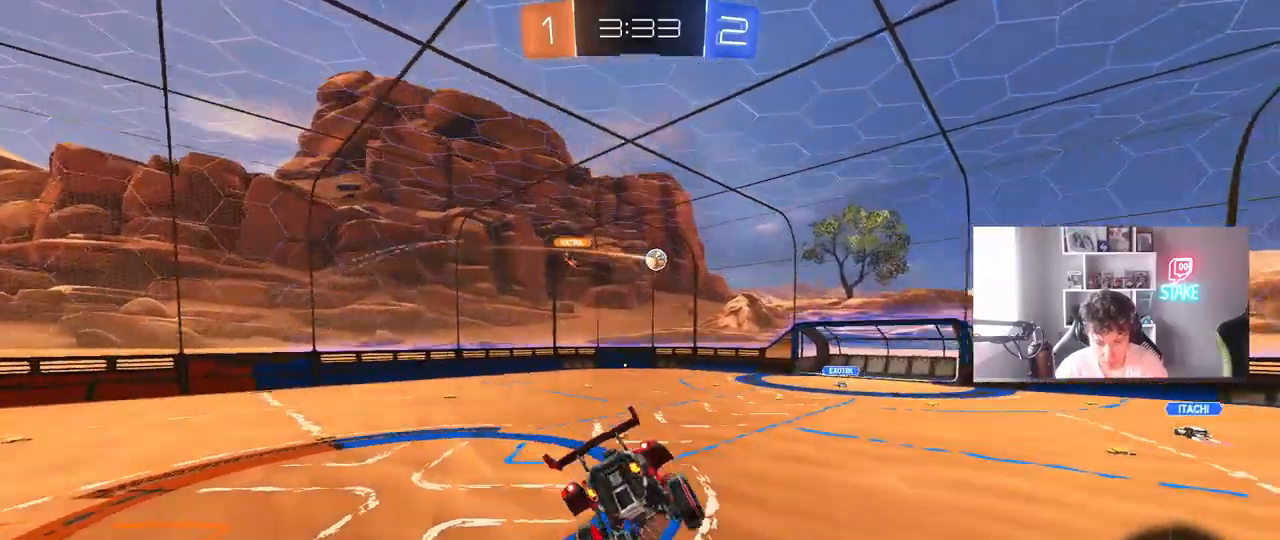
{"keys": ["w"], "mouse": [], "mouse_move": "up", "events": [[17, "shift", "up"], [217, "d", "up"], [217, "w", "down"], [350, "a", "down"], [450, "a", "up"]]}
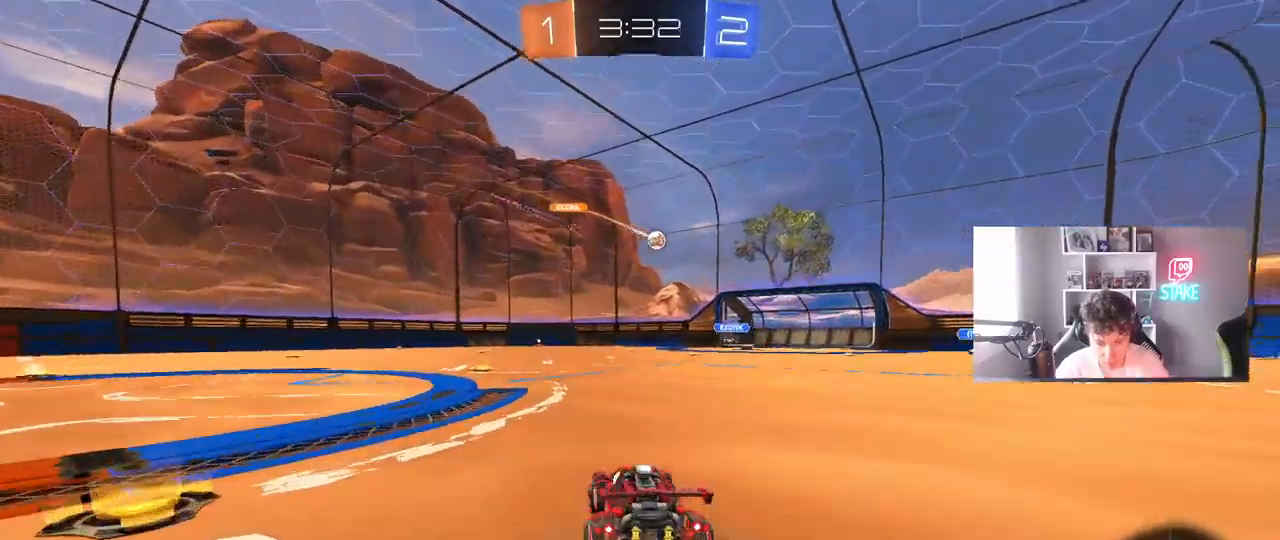
{"keys": ["a", "s", "shift"], "mouse": [], "mouse_move": "up", "events": [[83, "d", "down"], [183, "a", "down"], [183, "d", "up"], [183, "mouse_right", "down"], [233, "mouse_right", "up"], [233, "shift", "down"], [317, "mouse_right", "down"], [317, "s", "down"], [317, "w", "up"], [467, "mouse_right", "up"]]}
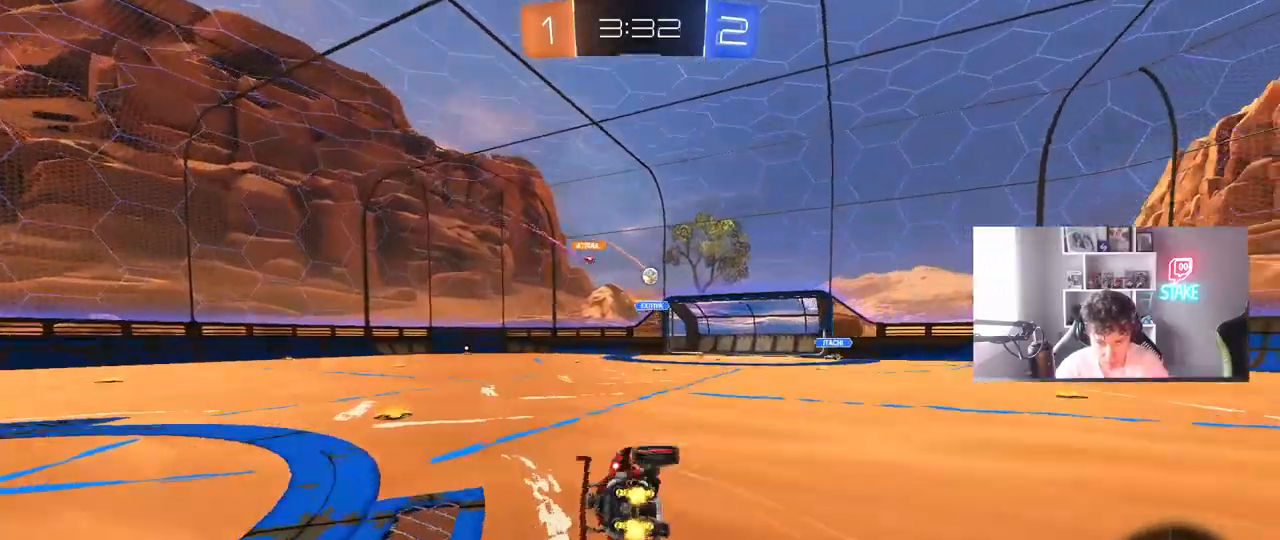
{"keys": ["a", "s", "shift"], "mouse": [], "mouse_move": "still", "events": [[250, "s", "up"], [433, "s", "down"]]}
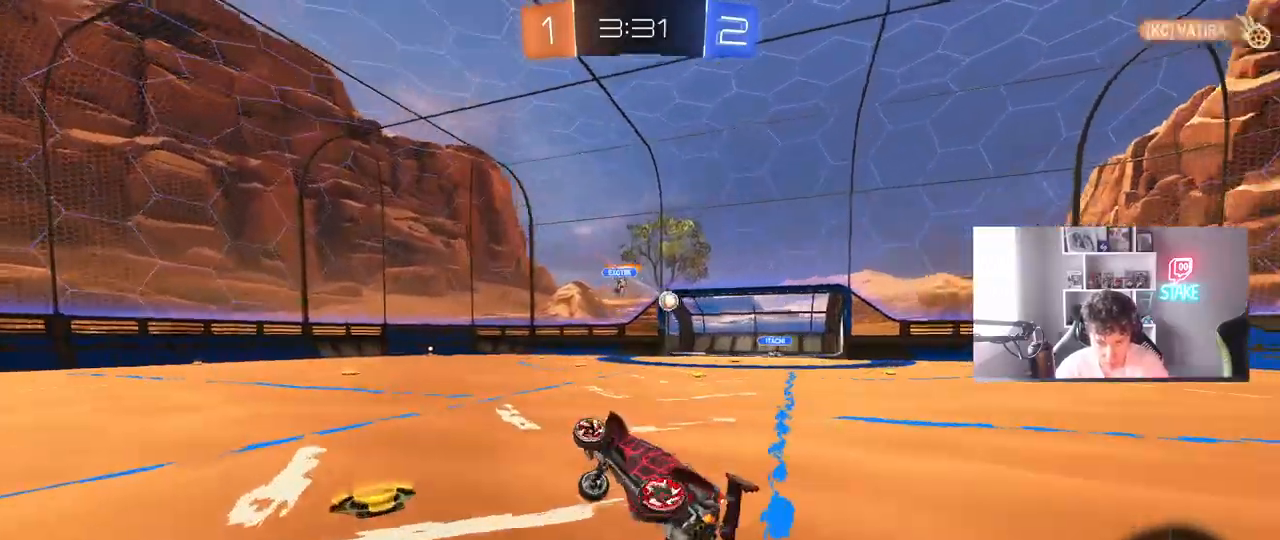
{"keys": ["a", "w"], "mouse": [], "mouse_move": "still", "events": [[17, "shift", "up"], [67, "a", "up"], [67, "s", "up"], [117, "d", "down"], [267, "w", "down"], [350, "d", "up"], [400, "a", "down"]]}
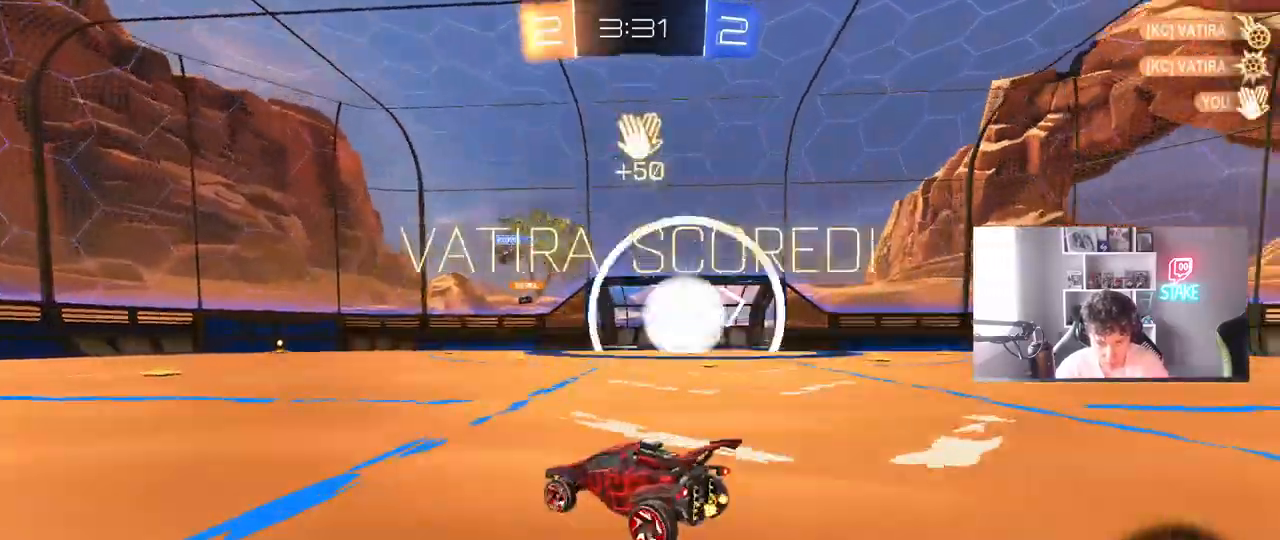
{"keys": ["a", "space", "w"], "mouse": [], "events": [[267, "shift", "down"], [367, "shift", "up"], [417, "space", "down"]]}
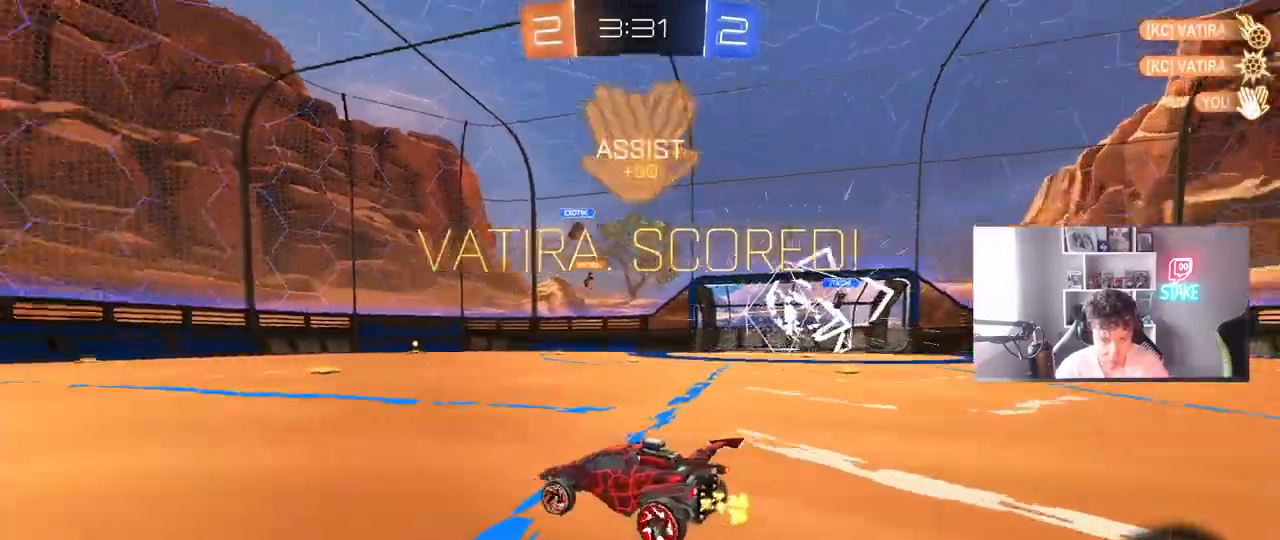
{"keys": ["a", "w"], "mouse": ["left"], "mouse_move": "still", "events": [[100, "space", "up"], [483, "mouse_left", "down"]]}
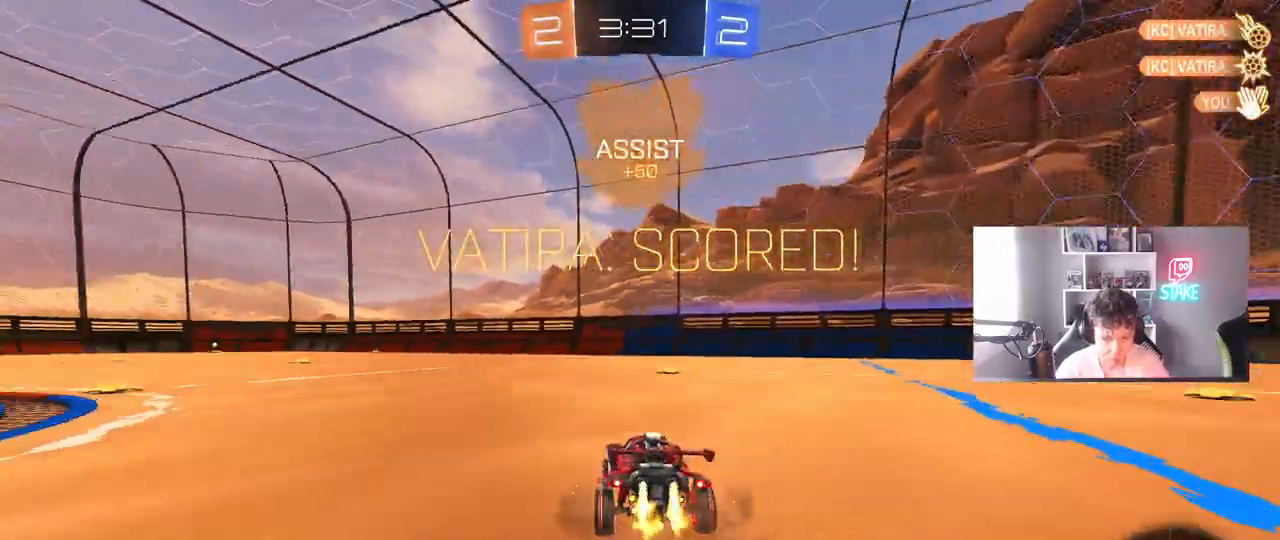
{"keys": ["a", "s", "shift"], "mouse": ["right"], "mouse_move": "down", "events": [[217, "a", "up"], [267, "d", "down"], [267, "mouse_right", "down"], [300, "d", "up"], [350, "a", "down"], [350, "mouse_right", "up"], [350, "shift", "down"], [400, "mouse_right", "down"], [450, "mouse_left", "up"], [450, "s", "down"], [450, "w", "up"]]}
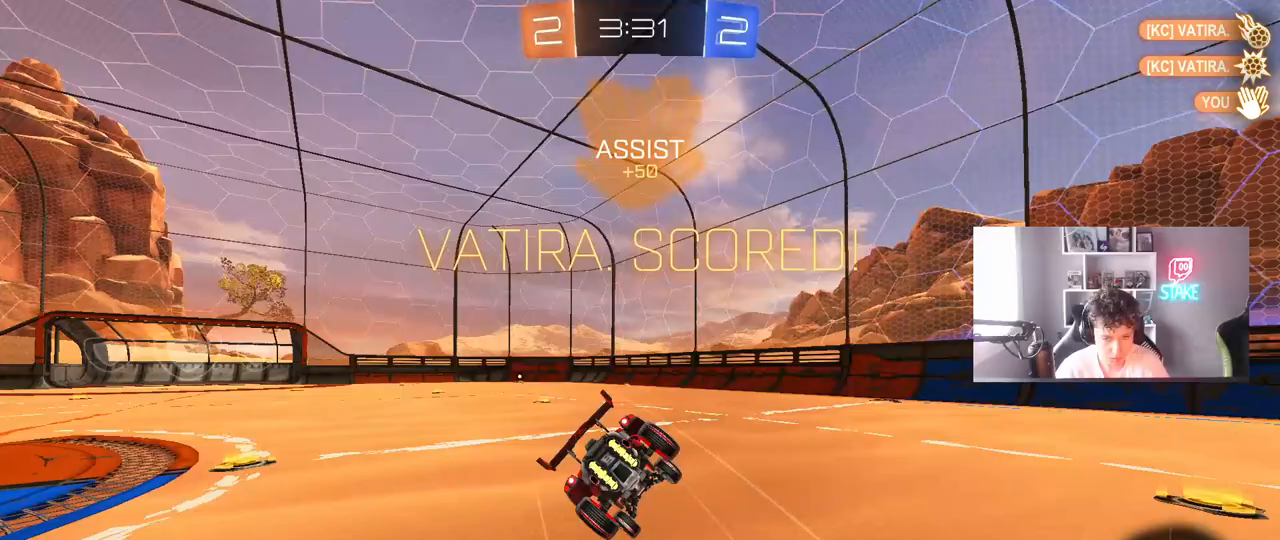
{"keys": ["a", "s", "shift"], "mouse": [], "mouse_move": "still", "events": [[83, "mouse_right", "up"], [283, "s", "up"], [417, "s", "down"]]}
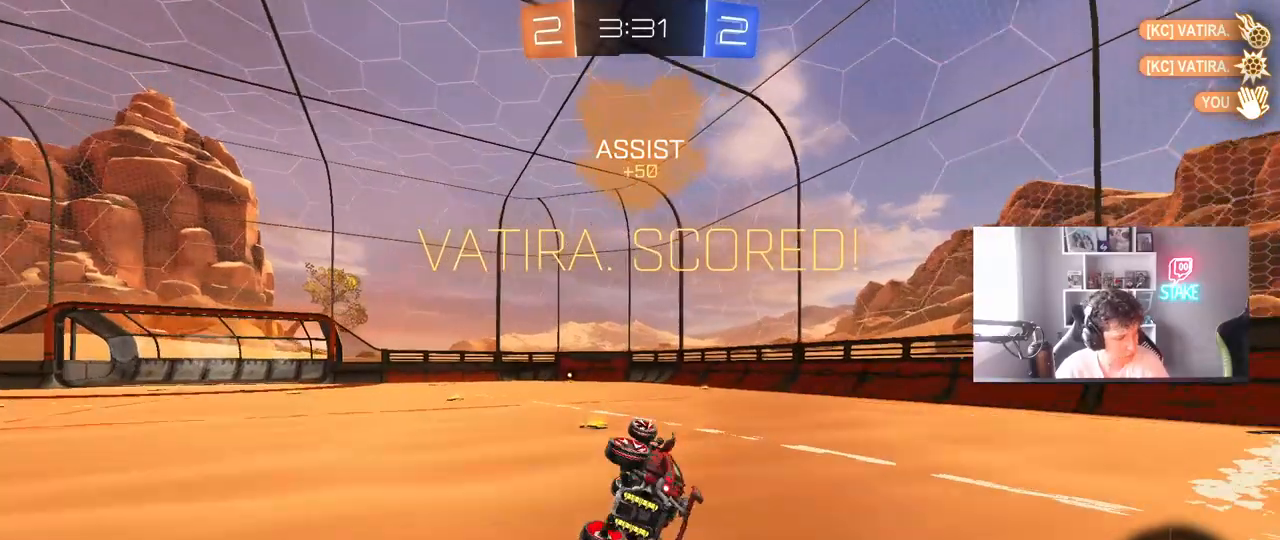
{"keys": ["w"], "mouse": [], "mouse_move": "still", "events": [[100, "s", "up"], [233, "a", "up"], [233, "shift", "up"], [383, "w", "down"]]}
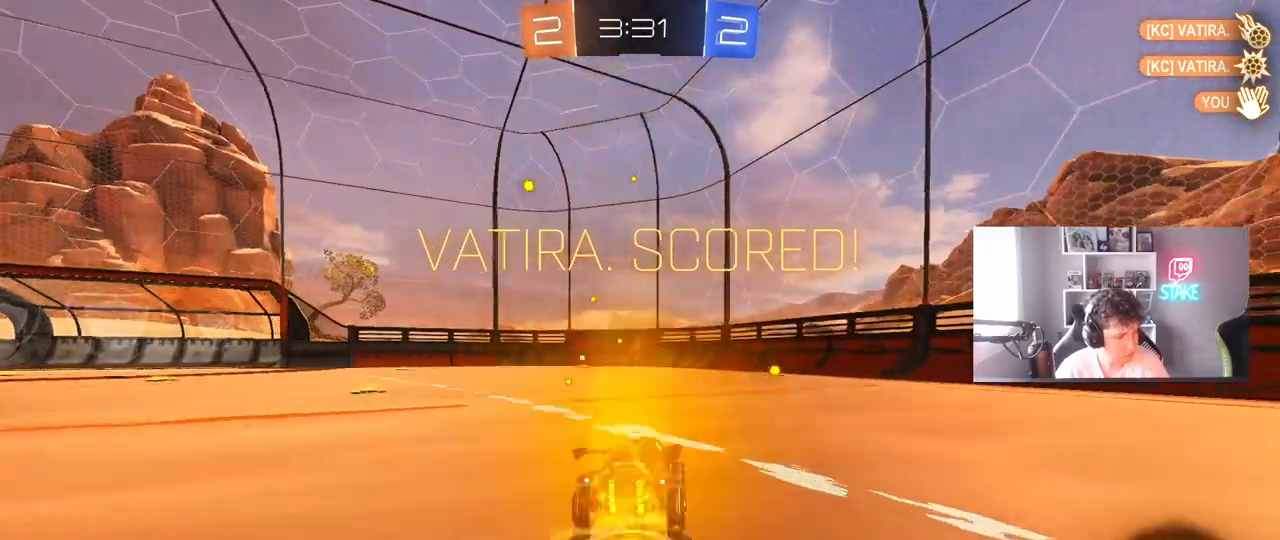
{"keys": ["a", "s", "shift"], "mouse": [], "mouse_move": "still", "events": [[17, "d", "down"], [67, "d", "up"], [67, "mouse_right", "down"], [117, "a", "down"], [117, "shift", "down"], [167, "mouse_right", "up"], [217, "mouse_right", "down"], [217, "s", "down"], [217, "w", "up"], [450, "mouse_right", "up"]]}
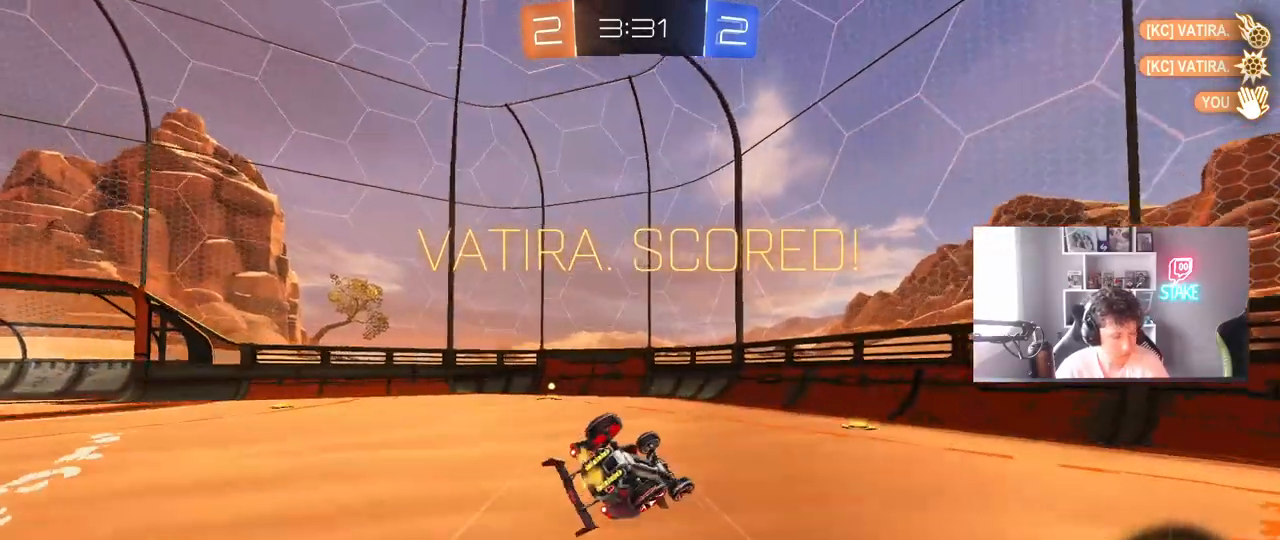
{"keys": [], "mouse": ["right"], "mouse_move": "still", "events": [[133, "s", "up"], [267, "s", "down"], [317, "s", "up"], [467, "a", "up"], [467, "mouse_right", "down"], [467, "shift", "up"]]}
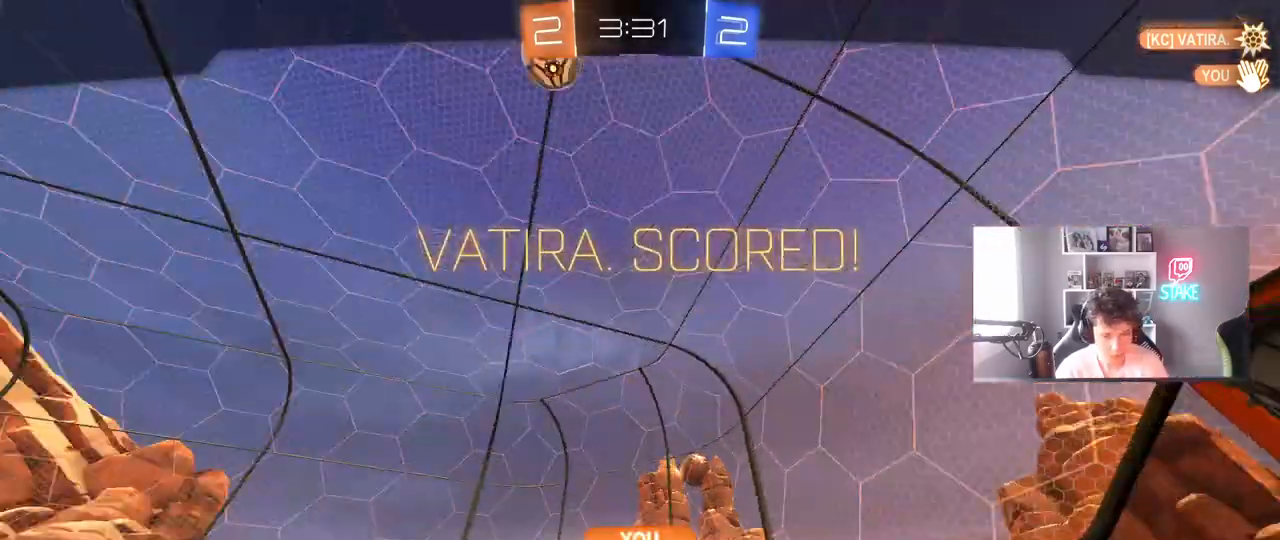
{"keys": [], "mouse": [], "mouse_move": "still", "events": [[150, "mouse_right", "up"], [200, "mouse_right", "down"], [433, "mouse_right", "up"]]}
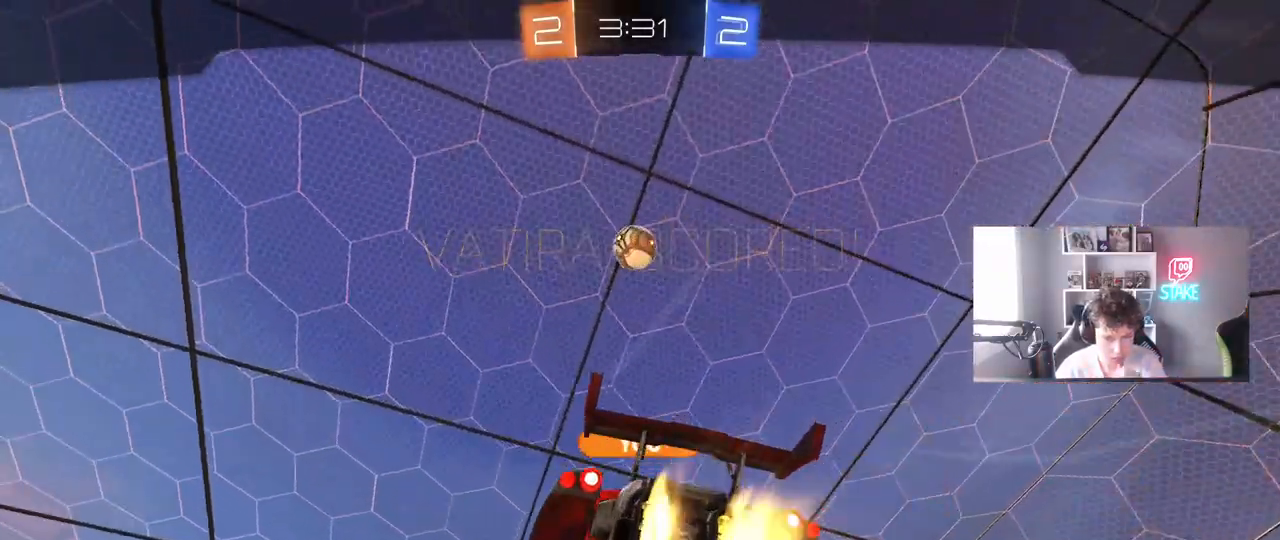
{"keys": [], "mouse": [], "mouse_move": "still", "events": []}
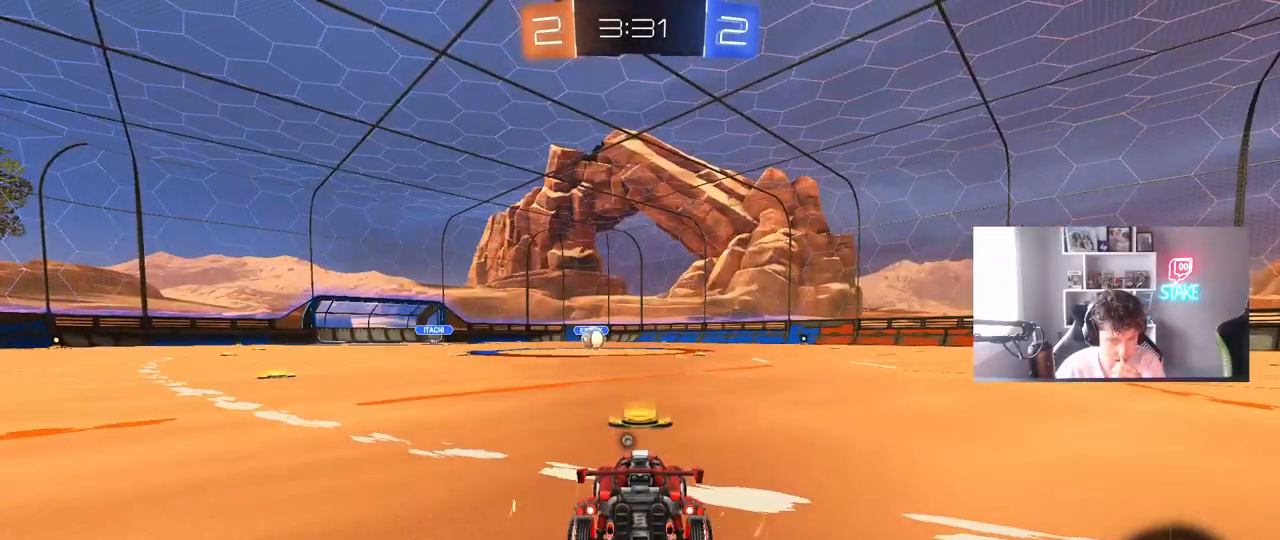
{"keys": [], "mouse": [], "mouse_move": "still", "events": []}
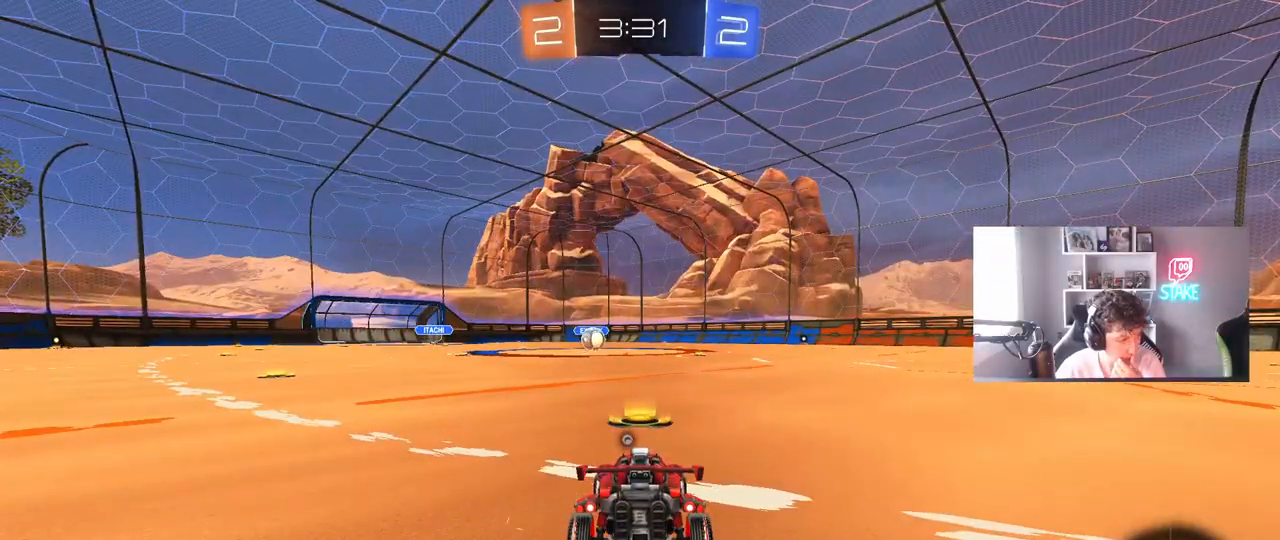
{"keys": [], "mouse": [], "mouse_move": "still", "events": []}
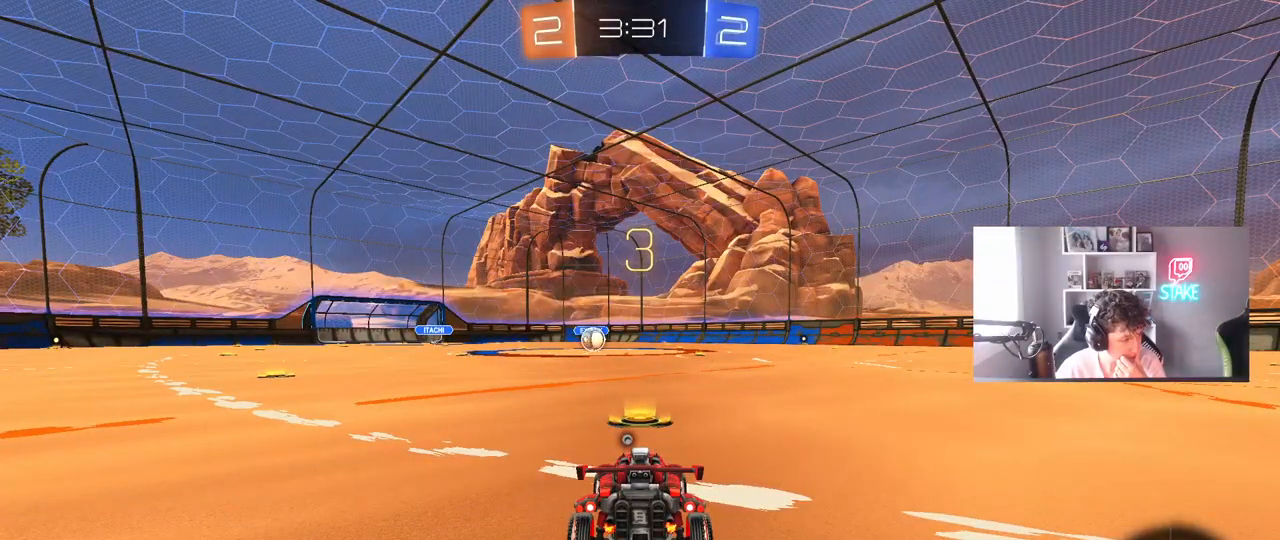
{"keys": [], "mouse": ["left"], "mouse_move": "up-right", "events": [[500, "mouse_left", "down"]]}
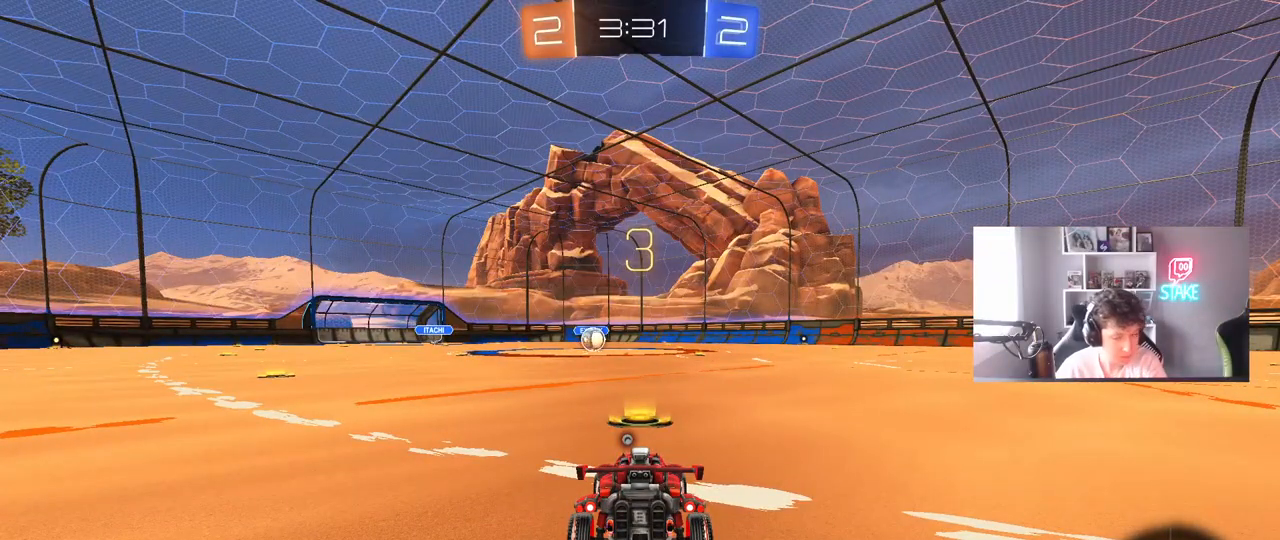
{"keys": [], "mouse": ["left"], "mouse_move": "down-right", "events": [[283, "space", "down"], [417, "space", "up"]]}
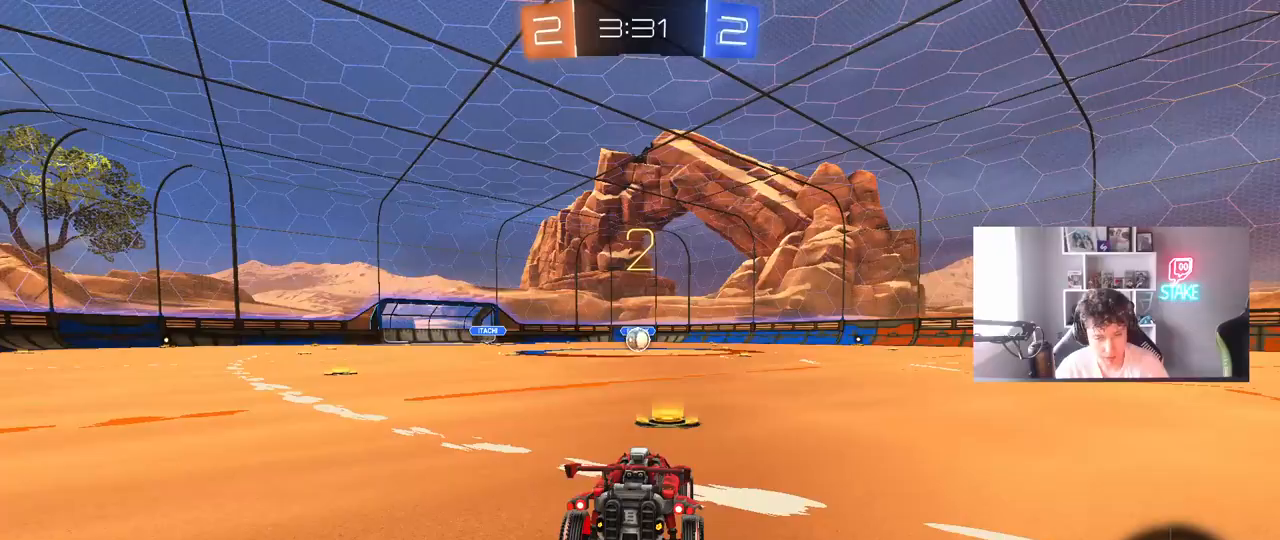
{"keys": ["tab", "w"], "mouse": ["left"], "mouse_move": "right", "events": [[50, "tab", "down"], [333, "w", "down"]]}
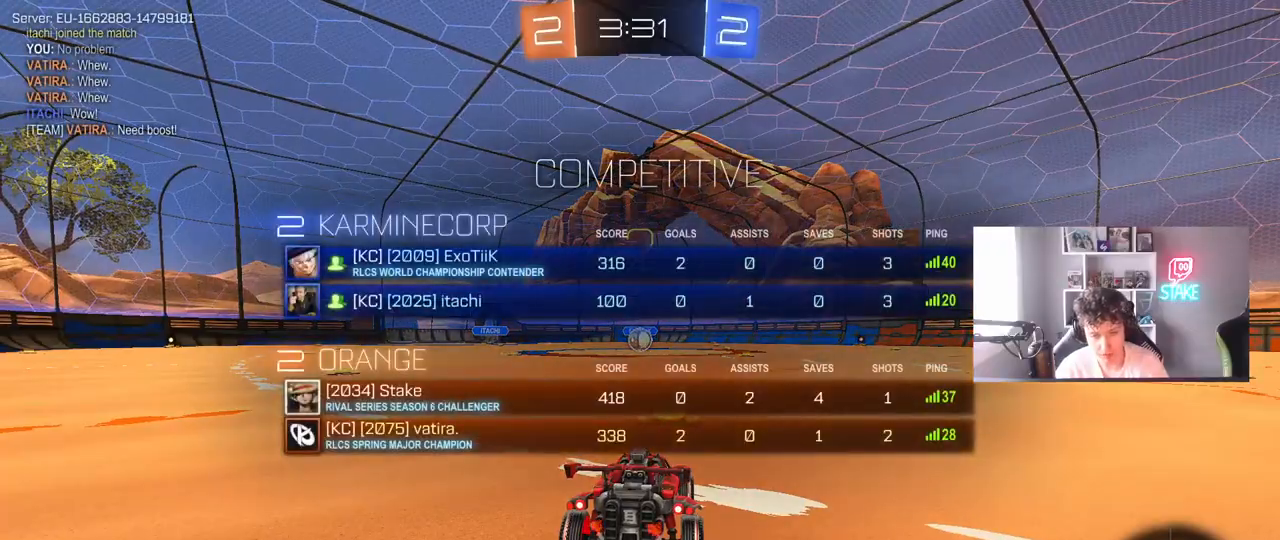
{"keys": ["w"], "mouse": ["left"], "mouse_move": "right", "events": [[450, "tab", "up"]]}
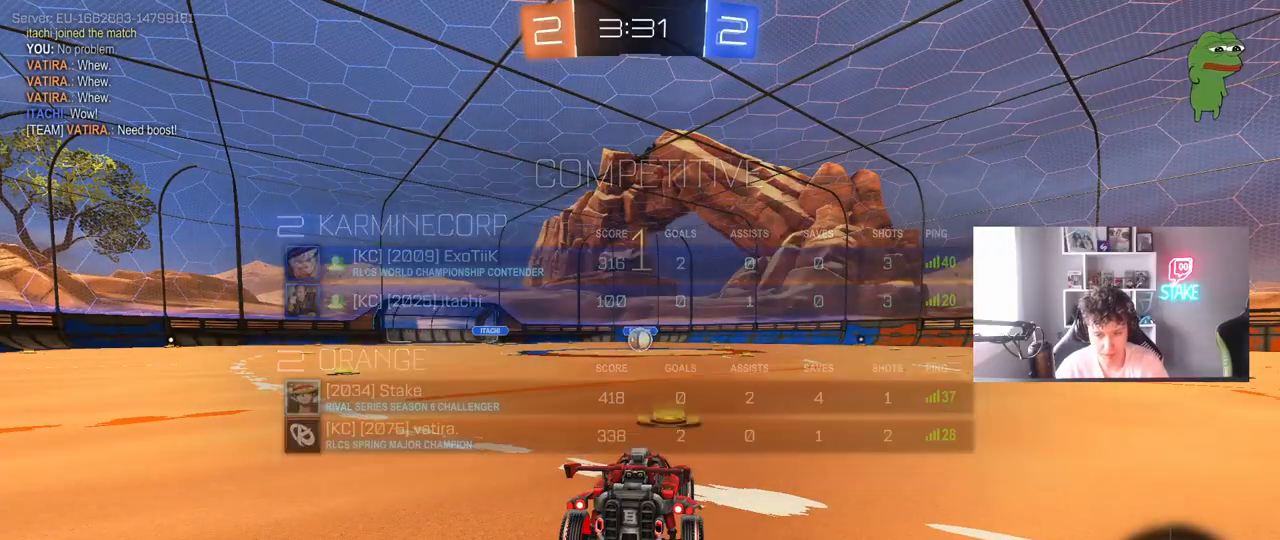
{"keys": ["w"], "mouse": ["left"], "mouse_move": "still", "events": []}
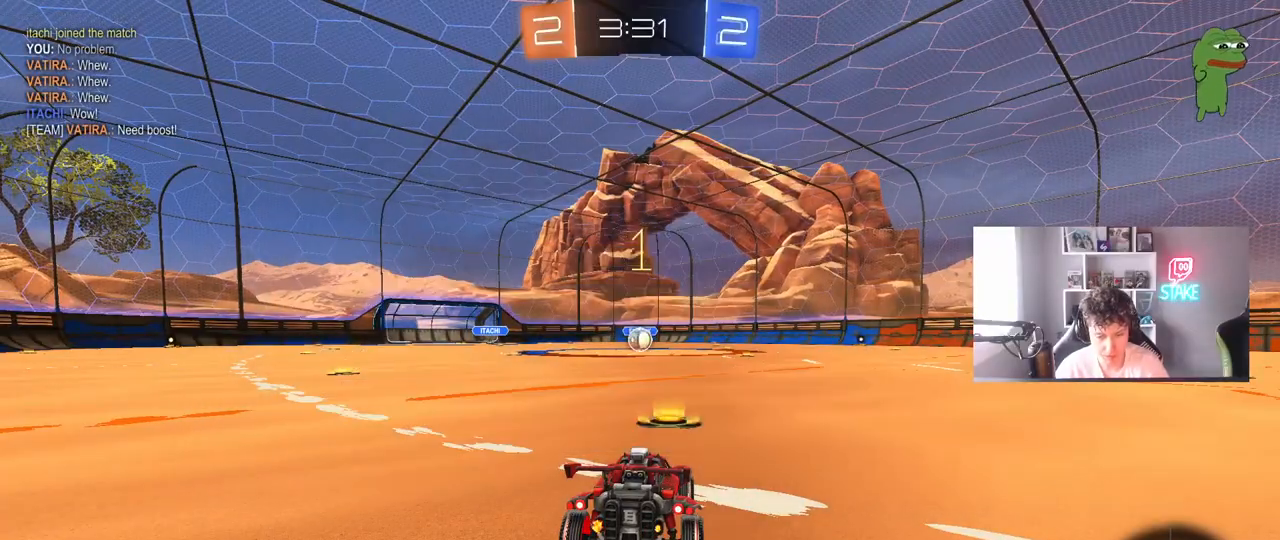
{"keys": ["a", "shift", "w"], "mouse": ["left", "right"], "mouse_move": "still", "events": [[333, "d", "down"], [333, "mouse_right", "down"], [383, "d", "up"], [433, "a", "down"], [483, "shift", "down"]]}
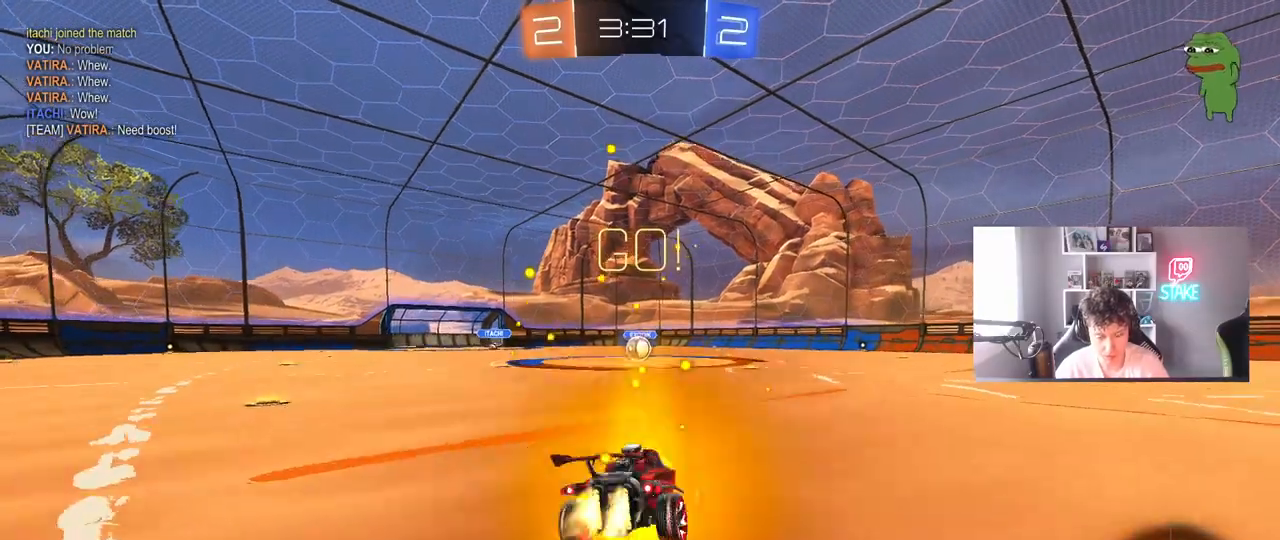
{"keys": ["a", "shift"], "mouse": ["left"], "mouse_move": "still", "events": [[17, "s", "down"], [17, "w", "up"], [117, "mouse_right", "up"], [450, "s", "up"]]}
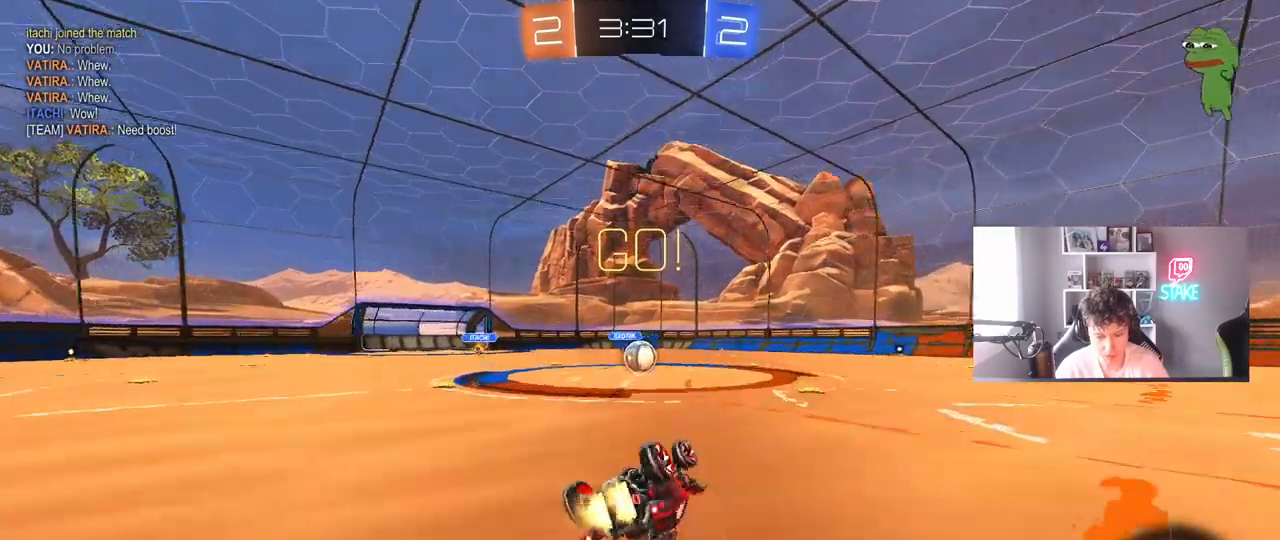
{"keys": [], "mouse": [], "mouse_move": "still", "events": [[83, "s", "down"], [267, "s", "up"], [267, "shift", "up"], [317, "a", "up"], [317, "mouse_left", "up"]]}
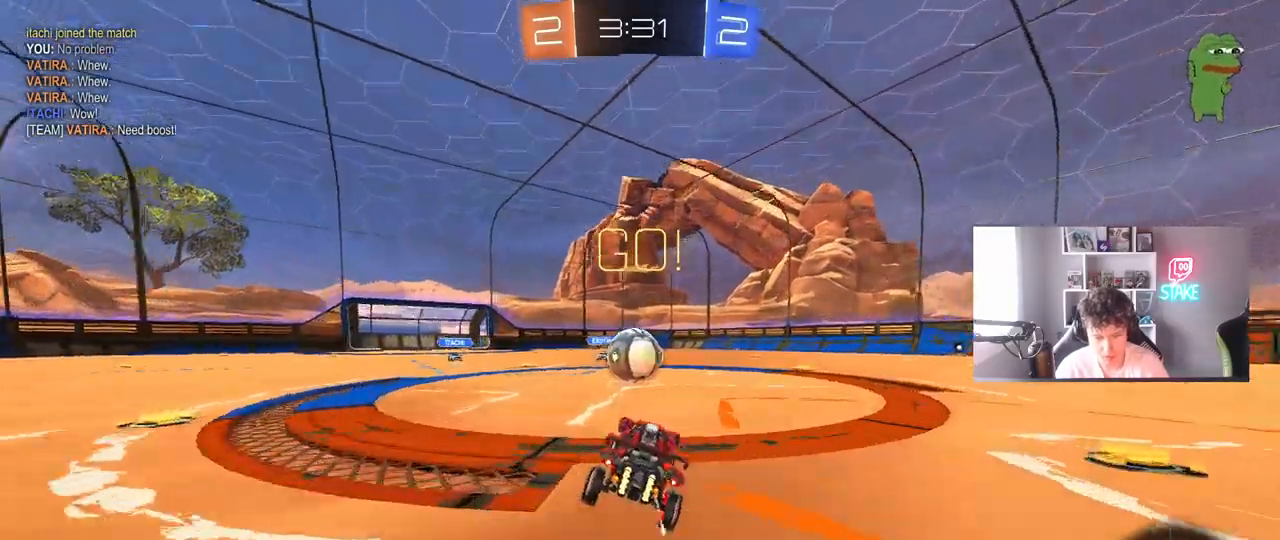
{"keys": ["d", "shift", "w"], "mouse": ["left", "right"], "mouse_move": "still", "events": [[100, "w", "down"], [150, "a", "down"], [200, "mouse_left", "down"], [233, "mouse_right", "down"], [283, "a", "up"], [417, "d", "down"], [417, "mouse_right", "up"], [417, "shift", "down"], [433, "mouse_right", "down"]]}
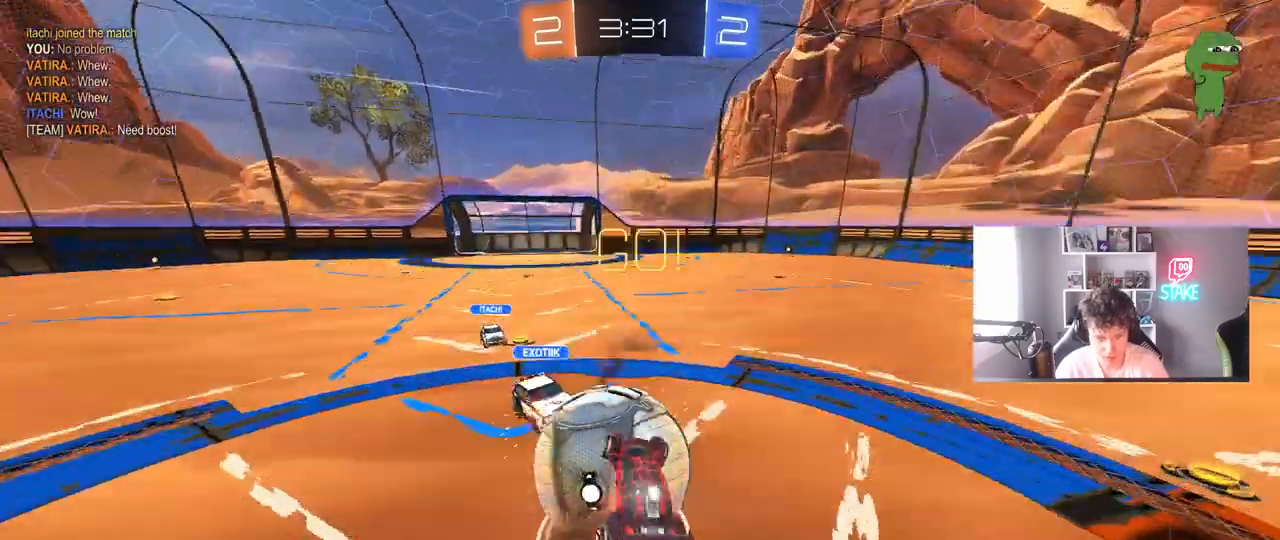
{"keys": ["shift"], "mouse": [], "mouse_move": "still", "events": [[17, "s", "down"], [17, "w", "up"], [167, "mouse_left", "up"], [167, "mouse_right", "up"], [350, "s", "up"], [500, "d", "up"]]}
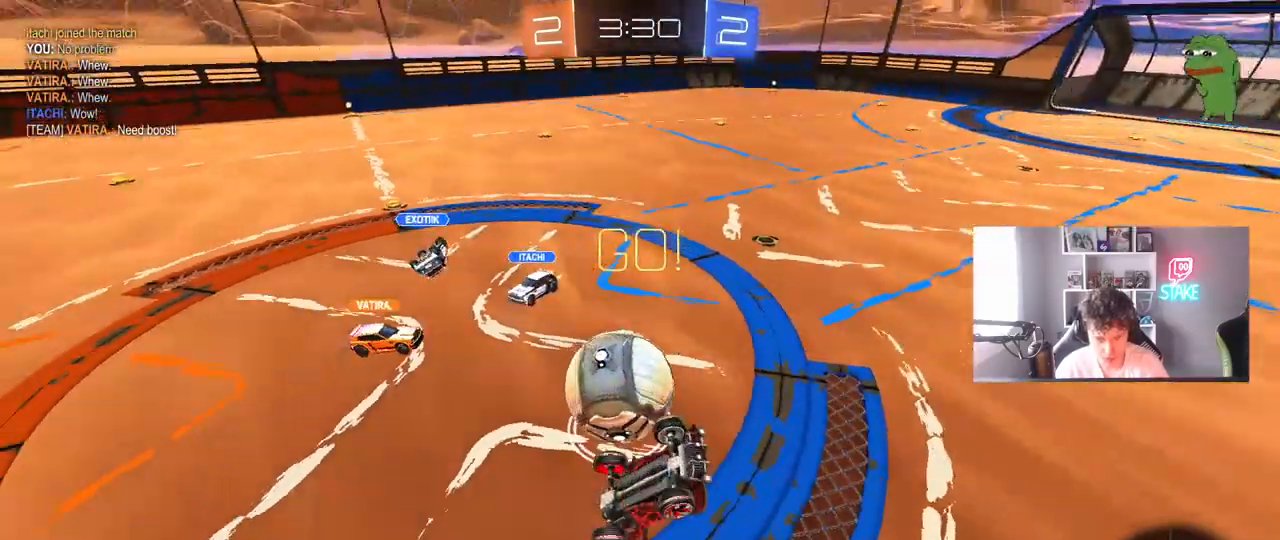
{"keys": ["d", "shift"], "mouse": [], "mouse_move": "still", "events": [[83, "w", "down"], [233, "shift", "up"], [317, "w", "up"], [417, "d", "down"], [500, "shift", "down"]]}
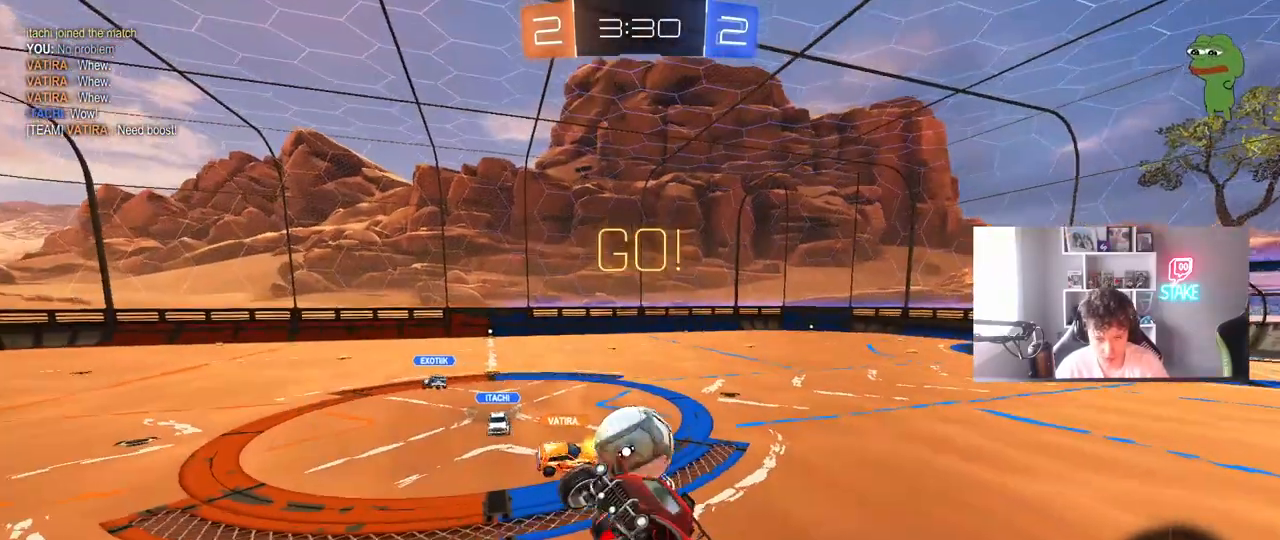
{"keys": [], "mouse": [], "mouse_move": "still", "events": [[50, "d", "up"], [100, "shift", "up"], [150, "a", "down"], [283, "shift", "down"], [333, "a", "up"], [333, "d", "down"], [433, "d", "up"], [433, "shift", "up"]]}
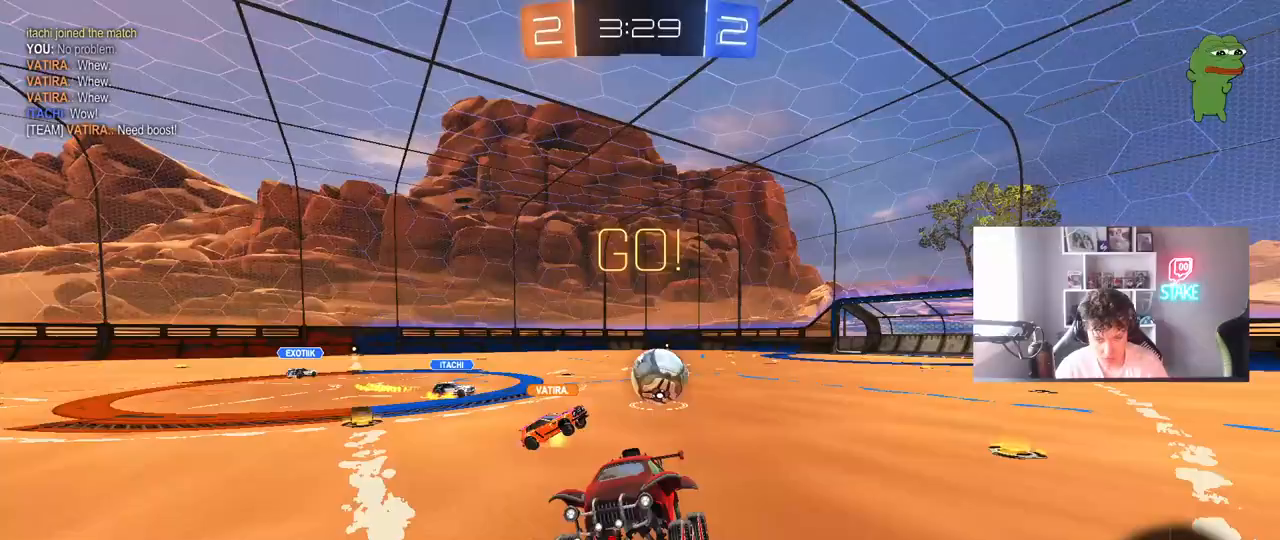
{"keys": ["d", "w"], "mouse": [], "mouse_move": "still", "events": [[17, "a", "down"], [67, "a", "up"], [117, "mouse_right", "down"], [117, "w", "down"], [300, "a", "down"], [300, "mouse_right", "up"], [500, "a", "up"], [500, "d", "down"]]}
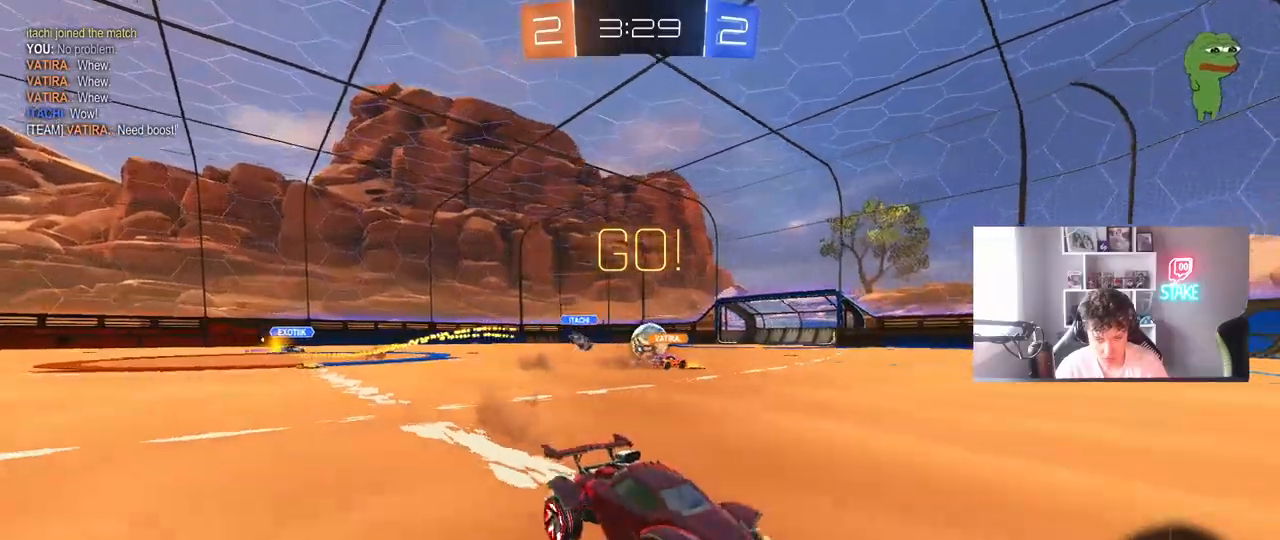
{"keys": ["a", "w"], "mouse": [], "mouse_move": "still", "events": [[83, "d", "up"], [133, "a", "down"], [133, "shift", "down"], [267, "shift", "up"]]}
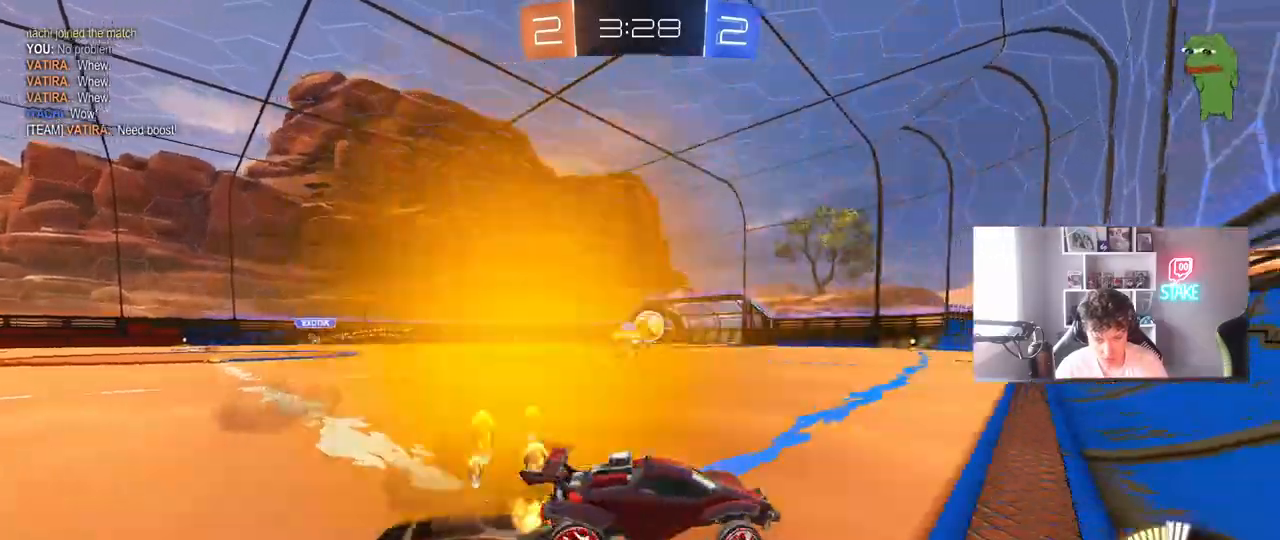
{"keys": ["w"], "mouse": [], "mouse_move": "still", "events": [[50, "mouse_left", "down"], [250, "a", "up"], [250, "w", "up"], [283, "d", "down"], [283, "mouse_left", "up"], [333, "w", "down"], [483, "d", "up"]]}